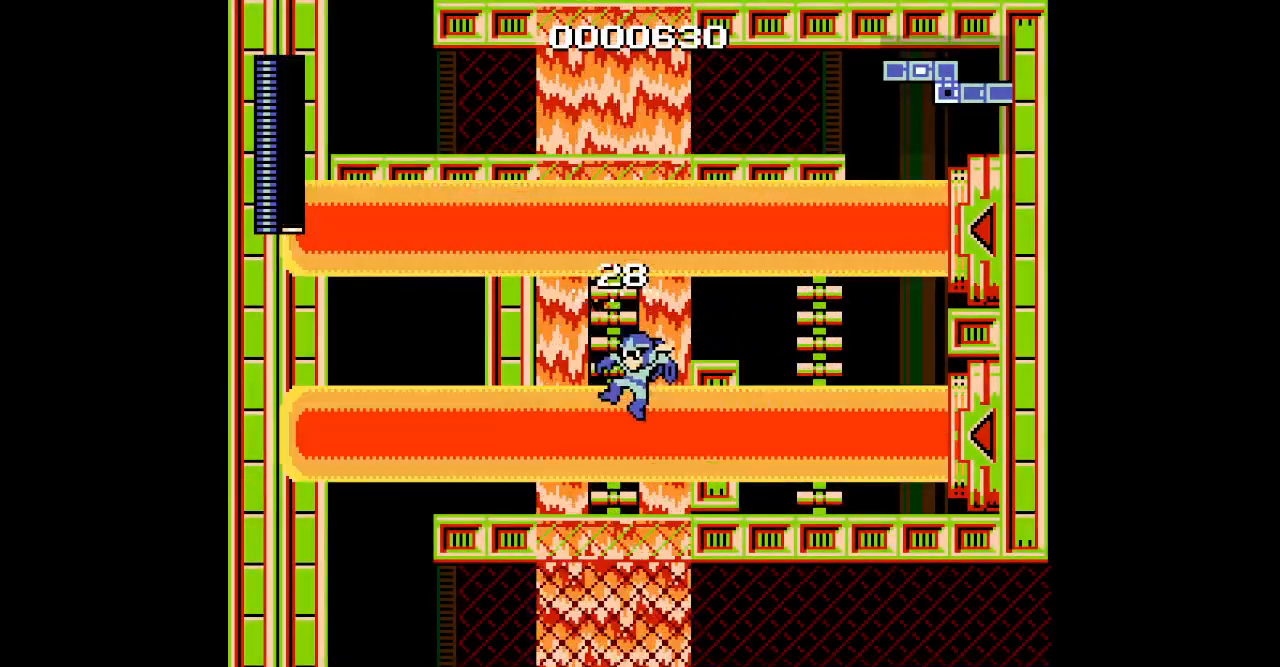
Gameplay with a controller (Xbox layout); each line is a JSON object with the inputs held at the frame after it. "events" lists button and stick changes between this image and that frame as [ms after this image, input, new state], when the widget could be followed in between. Not read: DPAD_RIGHT HOME L1 L2 L3 R1 R2 R3 SELECT START.
{"buttons": ["DPAD_LEFT"], "events": [[100, "DPAD_LEFT", "down"]]}
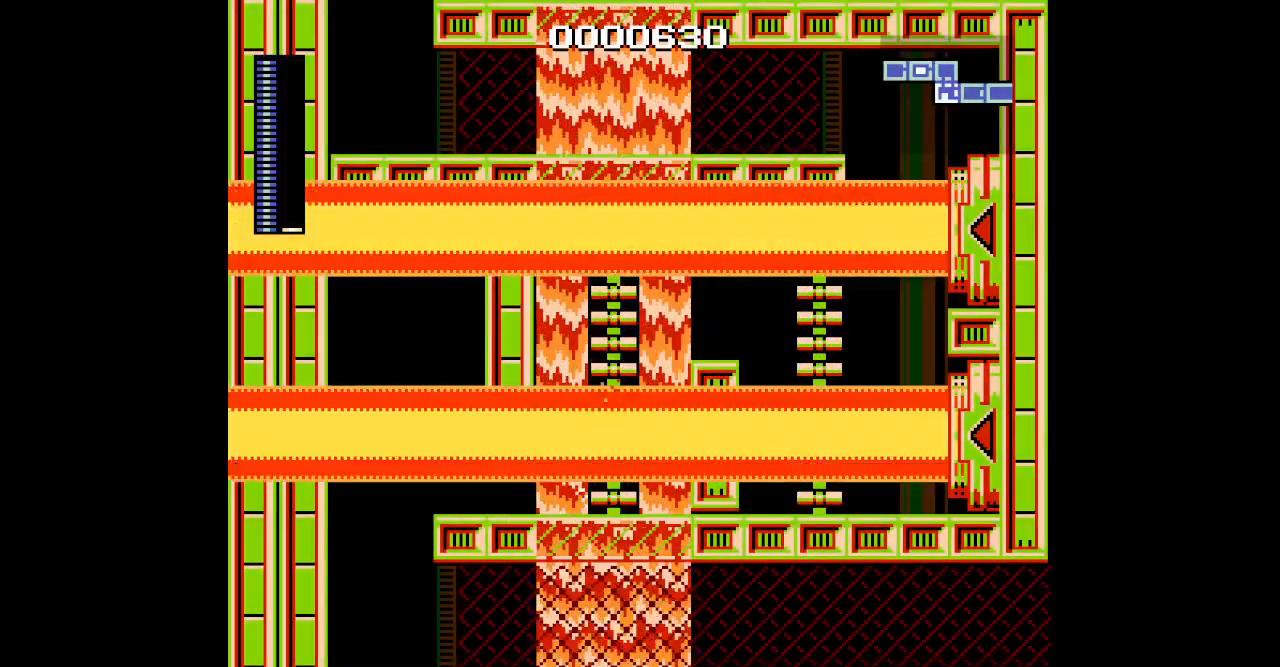
{"buttons": [], "events": [[350, "DPAD_LEFT", "up"]]}
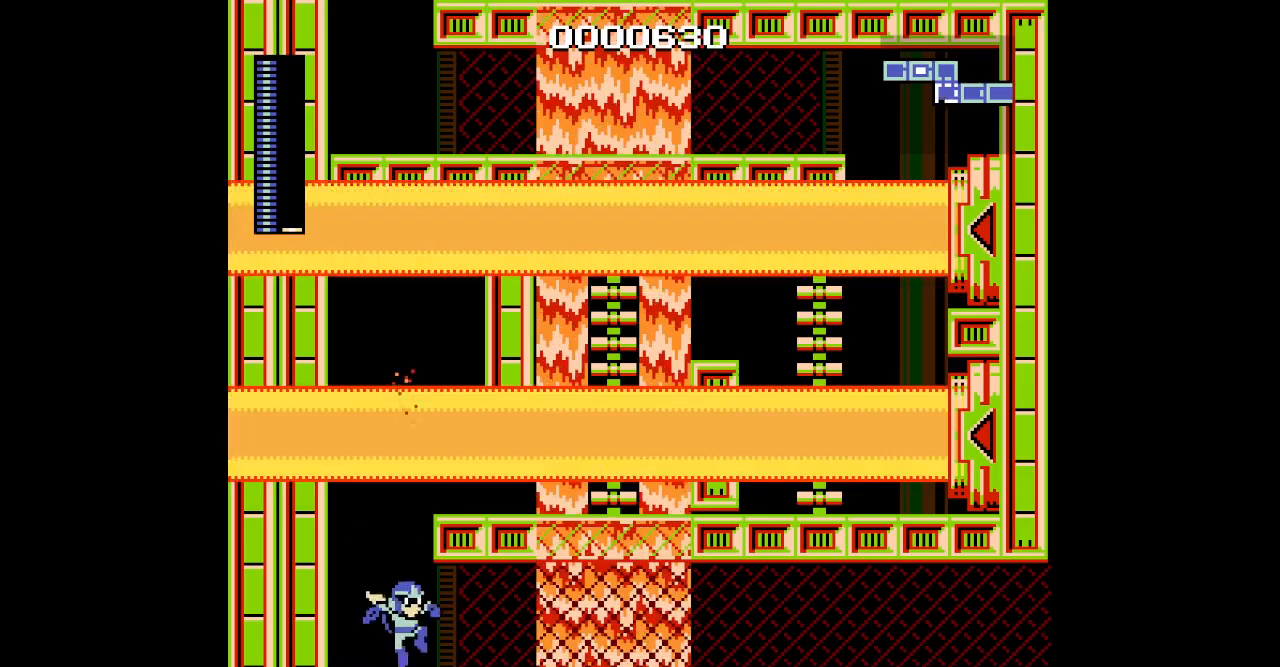
{"buttons": [], "events": []}
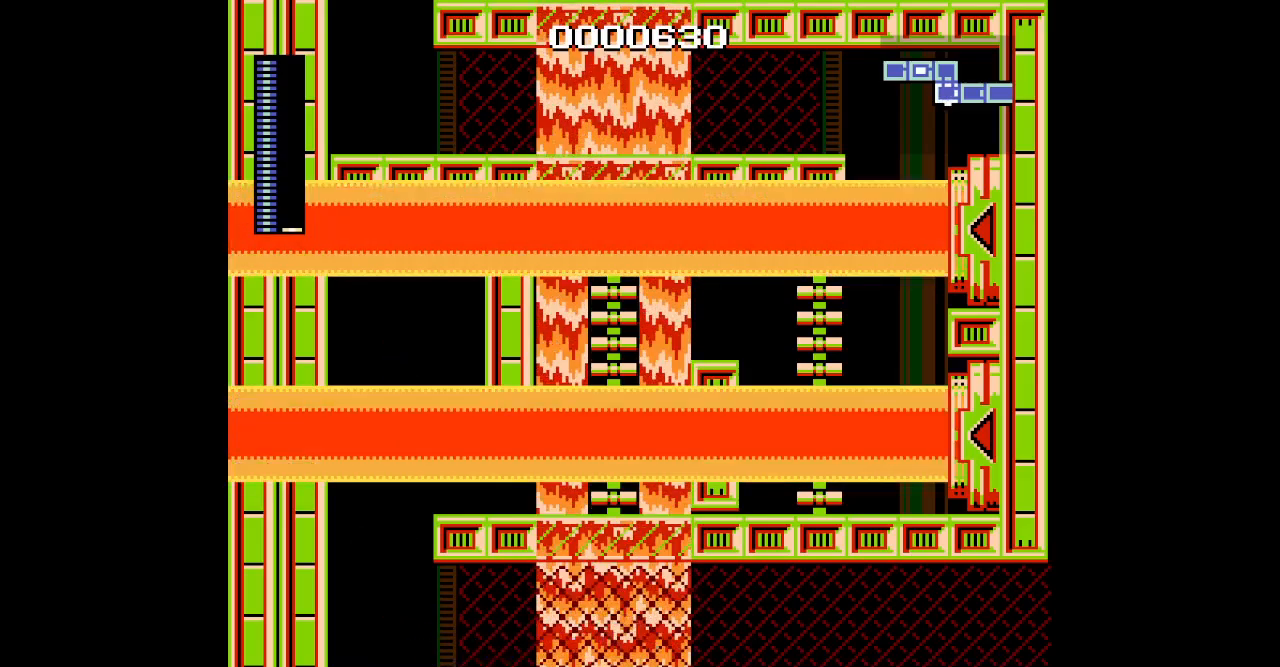
{"buttons": [], "events": []}
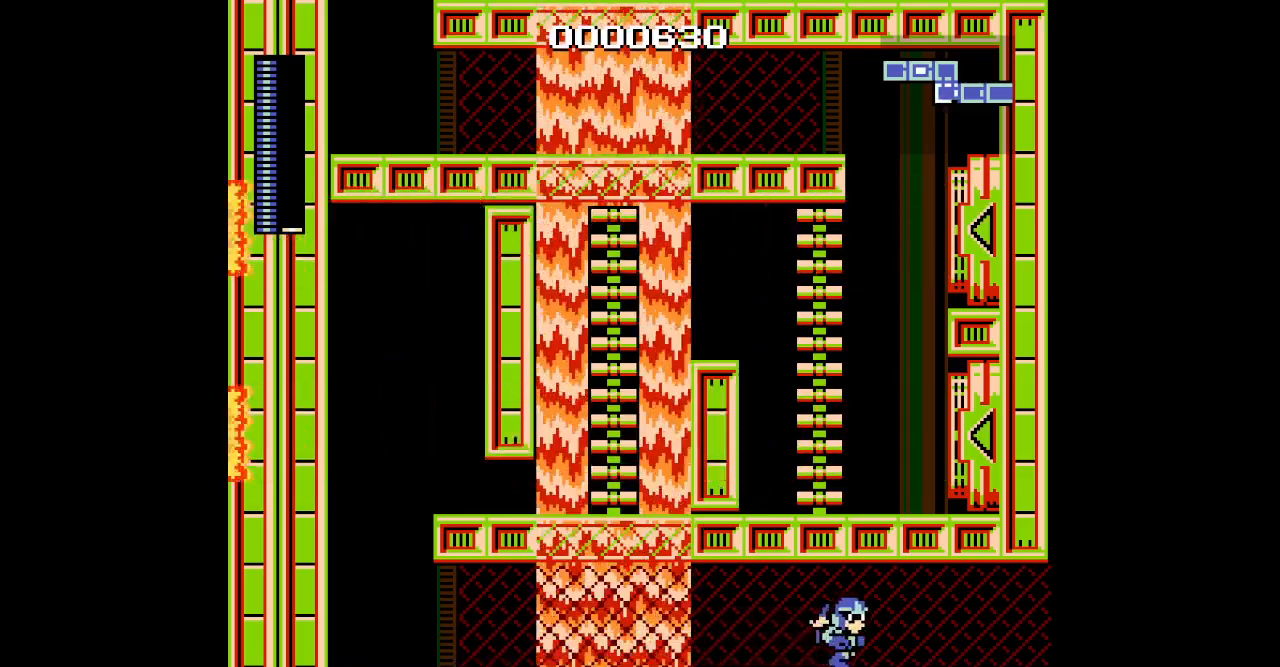
{"buttons": [], "events": []}
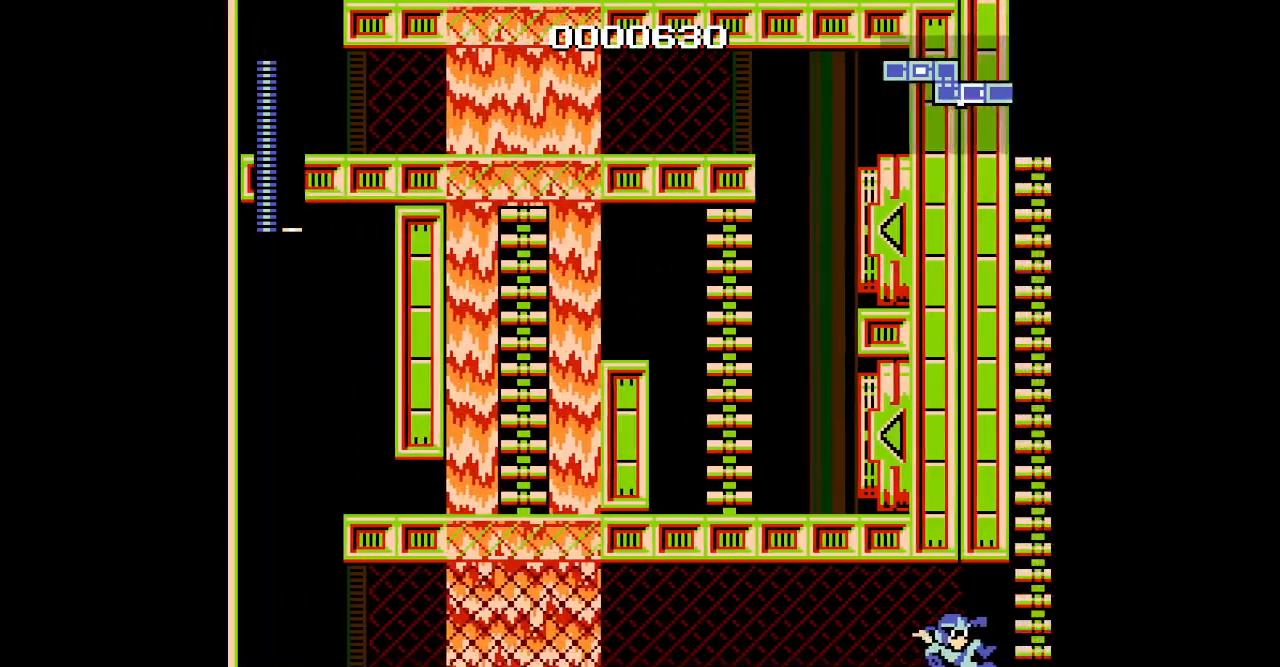
{"buttons": [], "events": []}
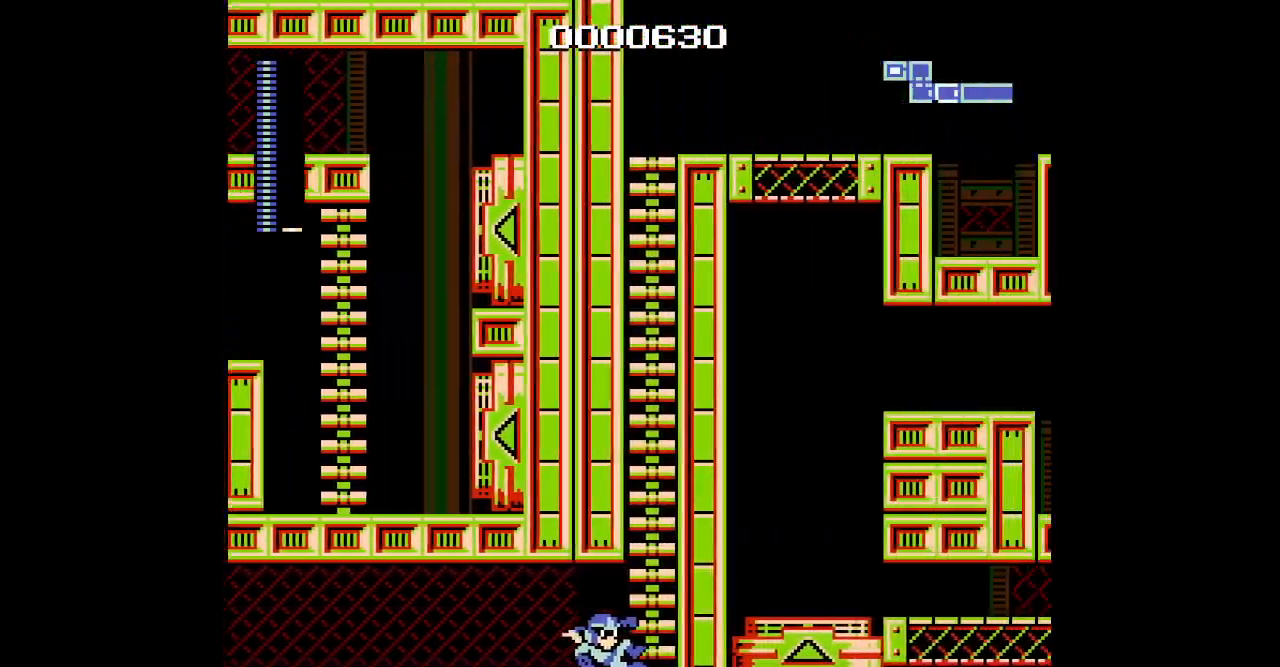
{"buttons": ["DPAD_UP"], "events": [[283, "DPAD_UP", "down"]]}
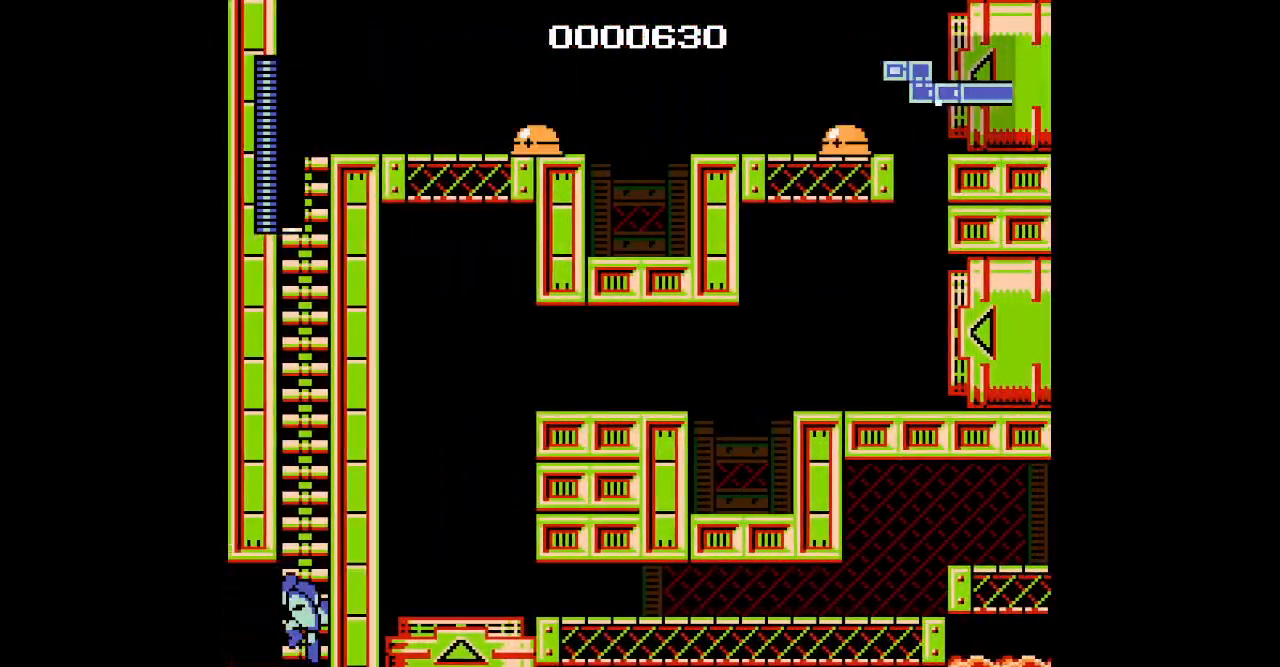
{"buttons": [], "events": [[433, "DPAD_UP", "up"]]}
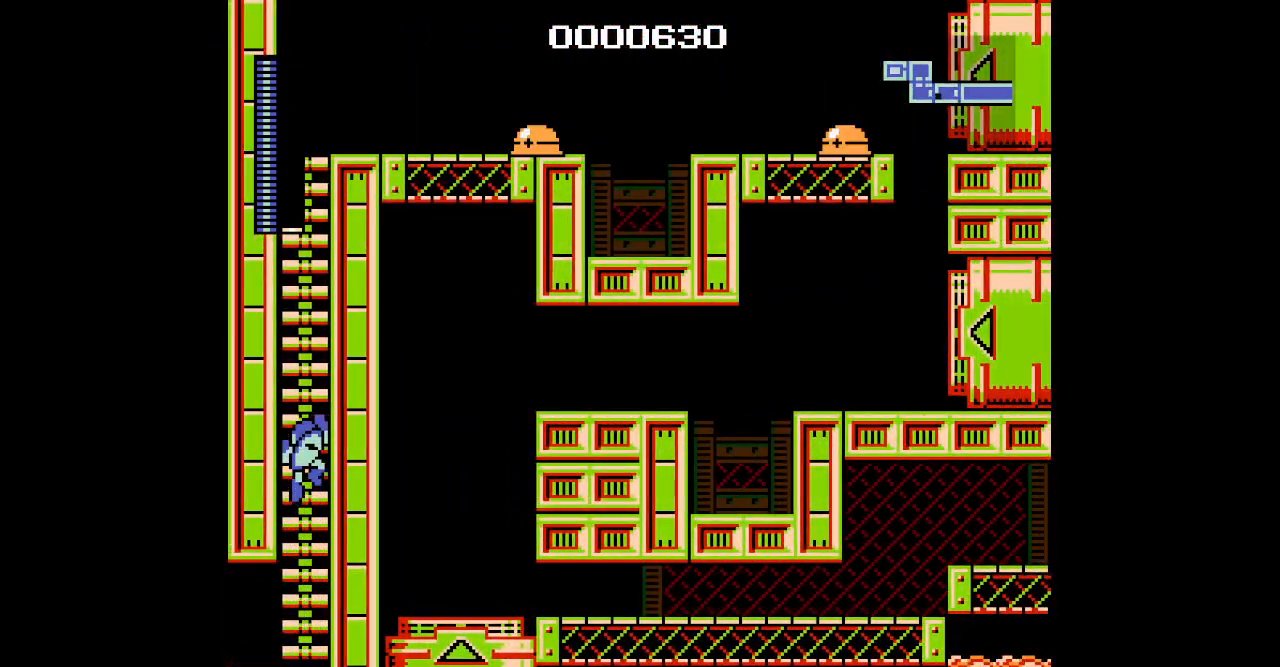
{"buttons": ["DPAD_UP"], "events": [[117, "DPAD_UP", "down"], [317, "DPAD_UP", "up"], [417, "DPAD_UP", "down"]]}
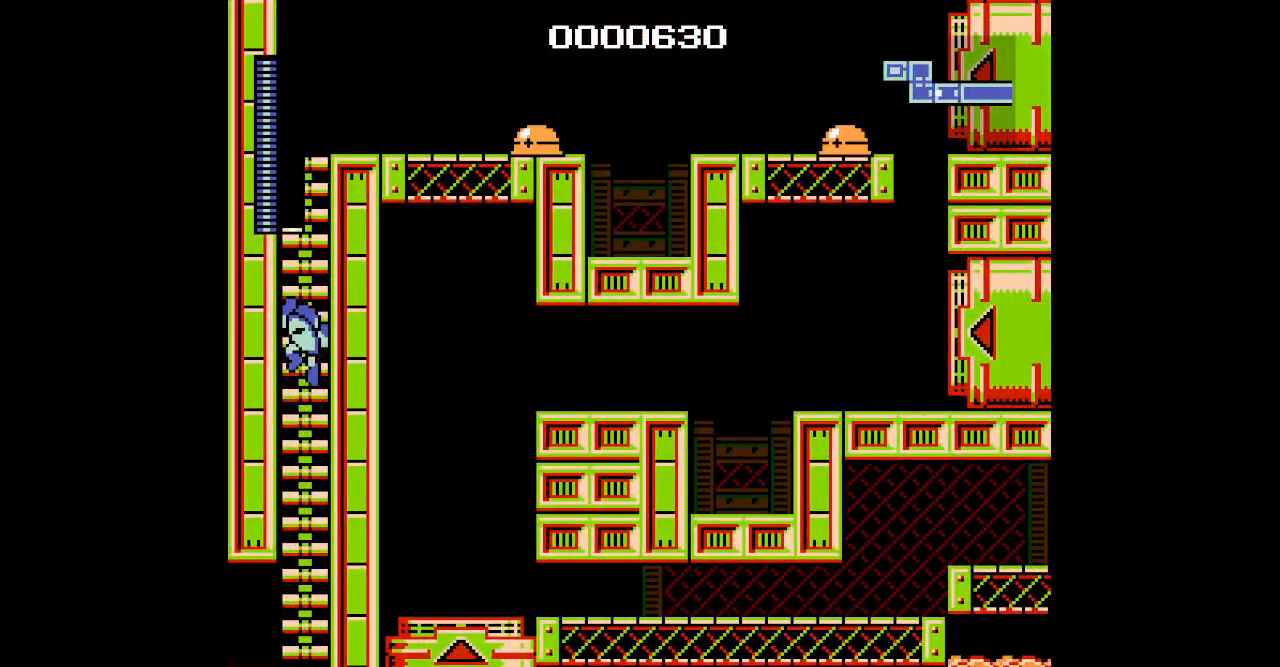
{"buttons": [], "events": [[400, "DPAD_UP", "up"]]}
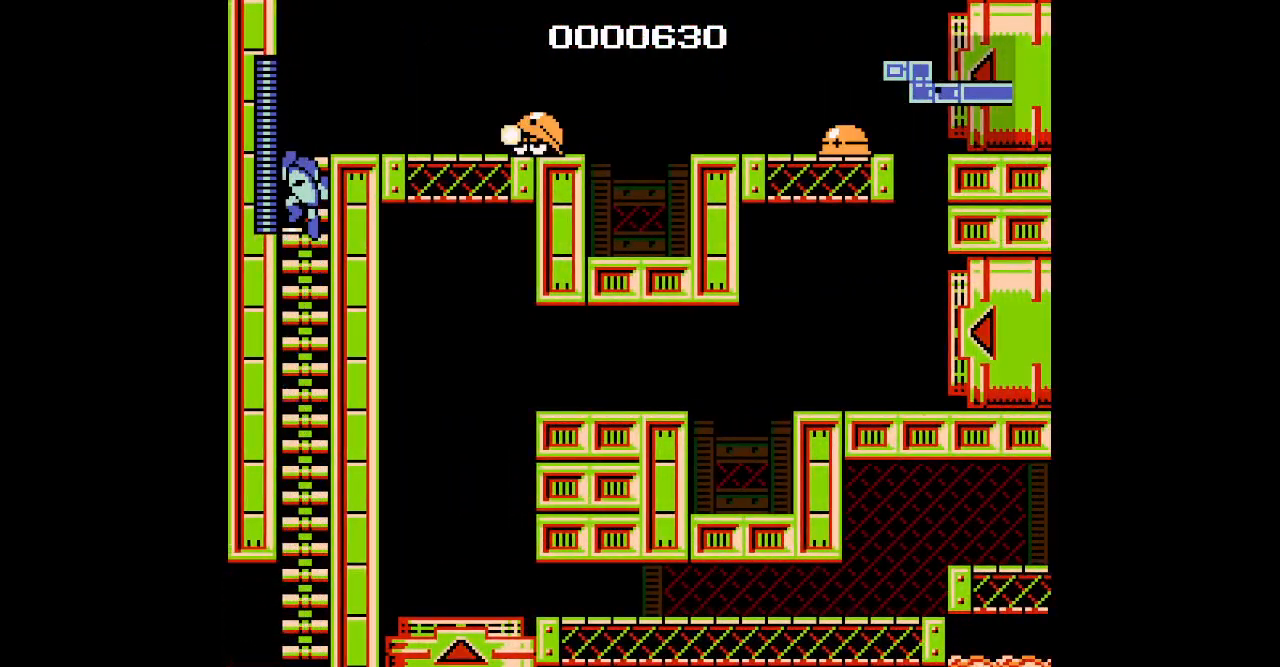
{"buttons": [], "events": [[217, "DPAD_DOWN", "down"], [267, "DPAD_DOWN", "up"]]}
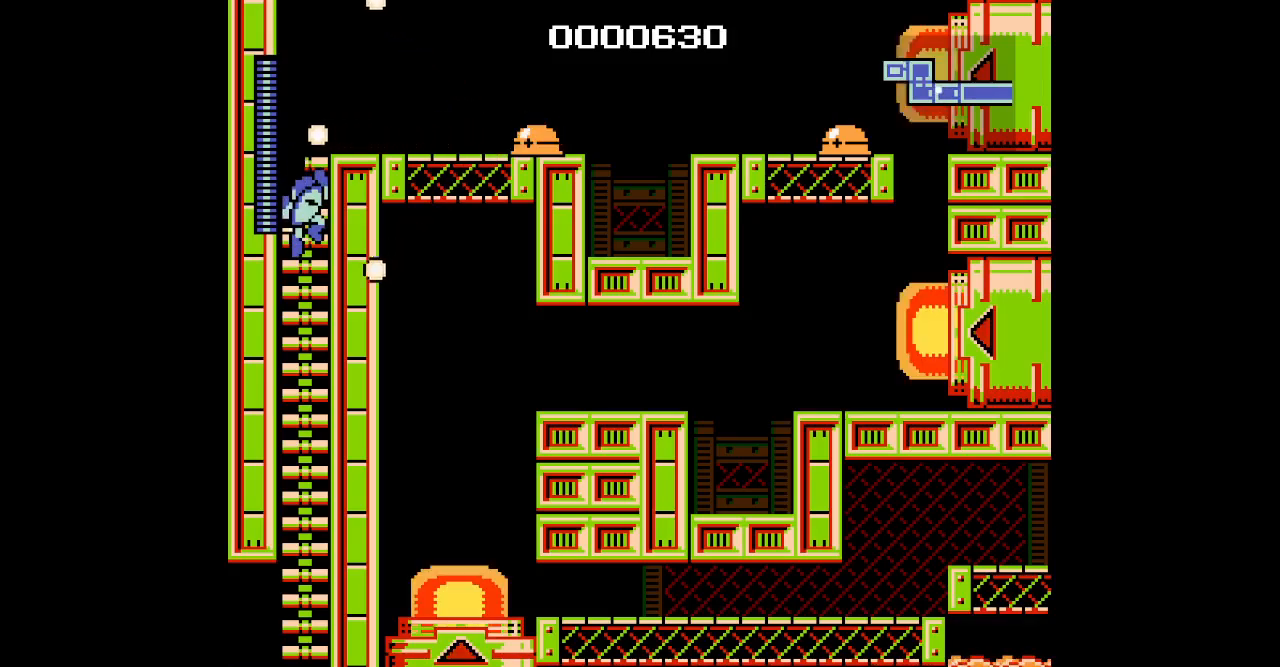
{"buttons": [], "events": []}
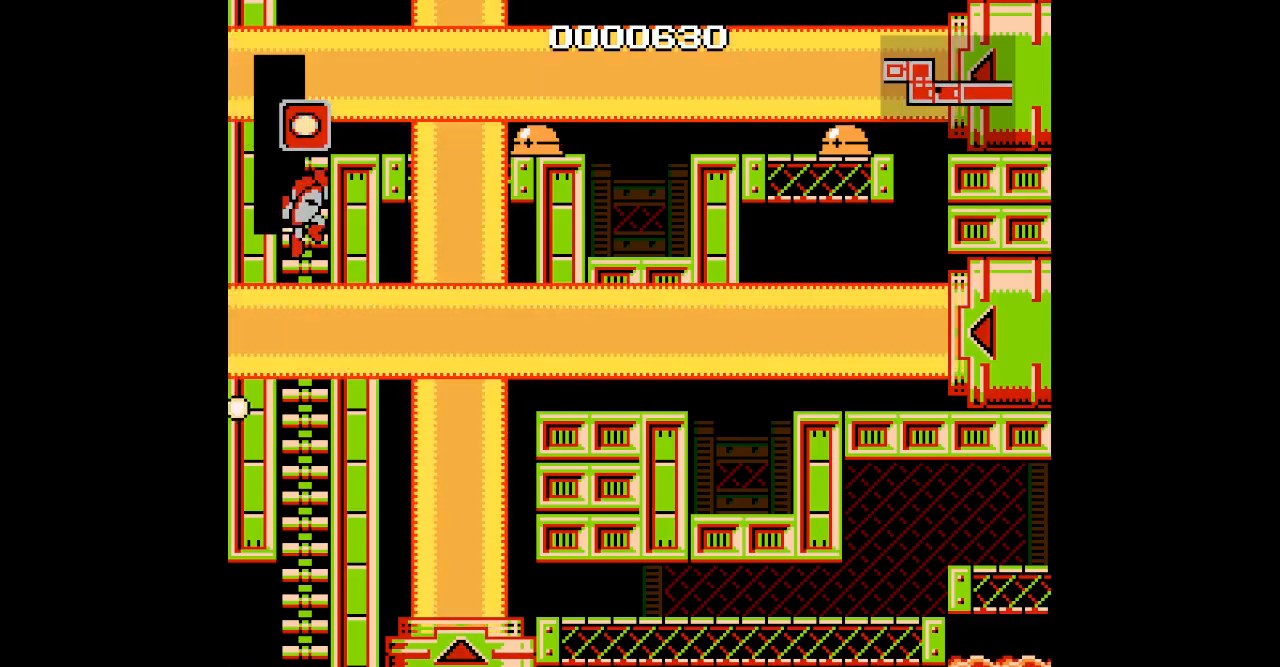
{"buttons": [], "events": []}
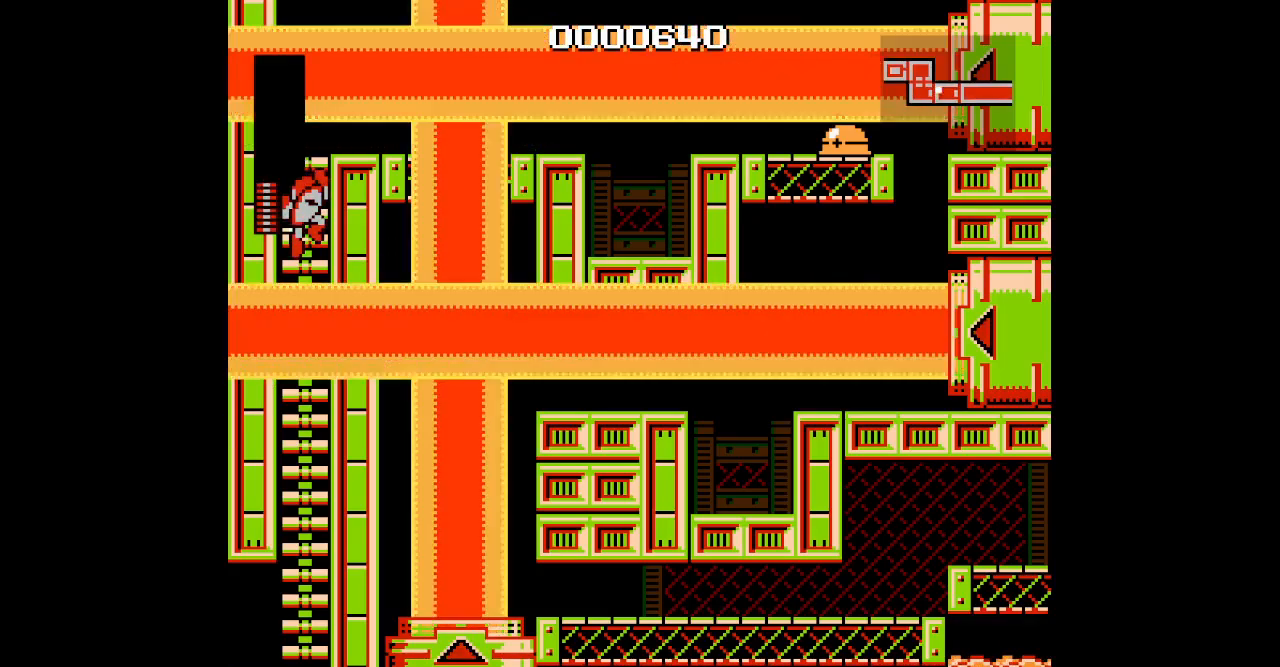
{"buttons": [], "events": []}
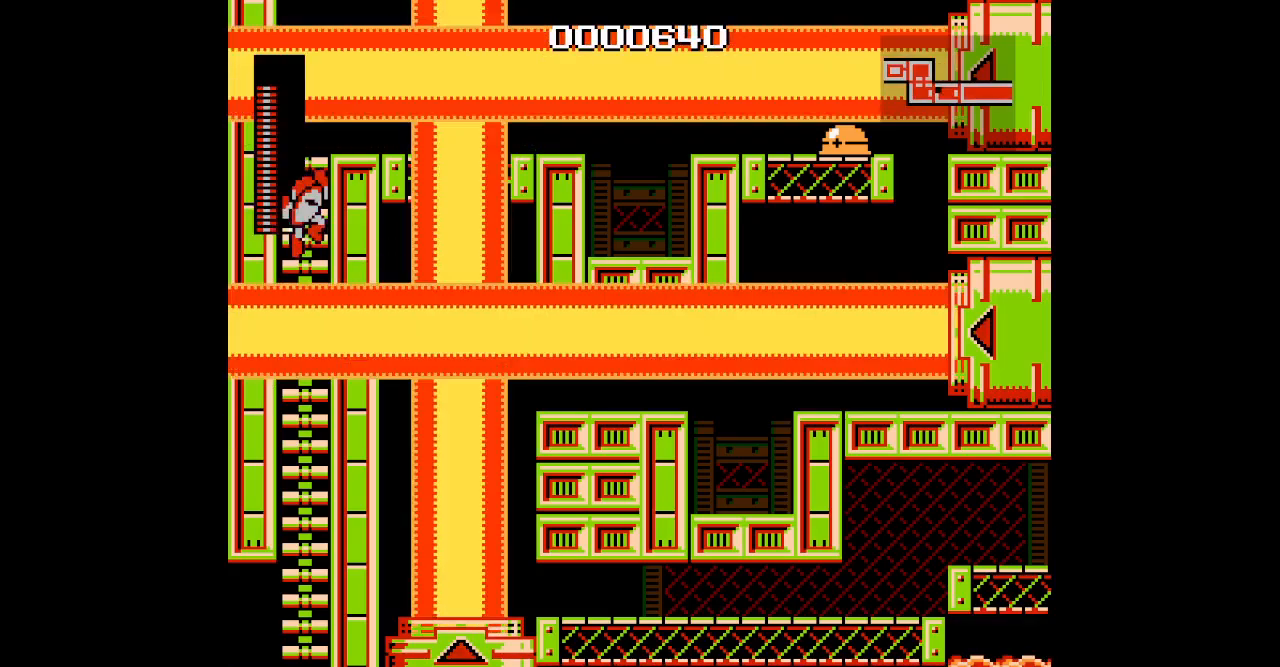
{"buttons": [], "events": []}
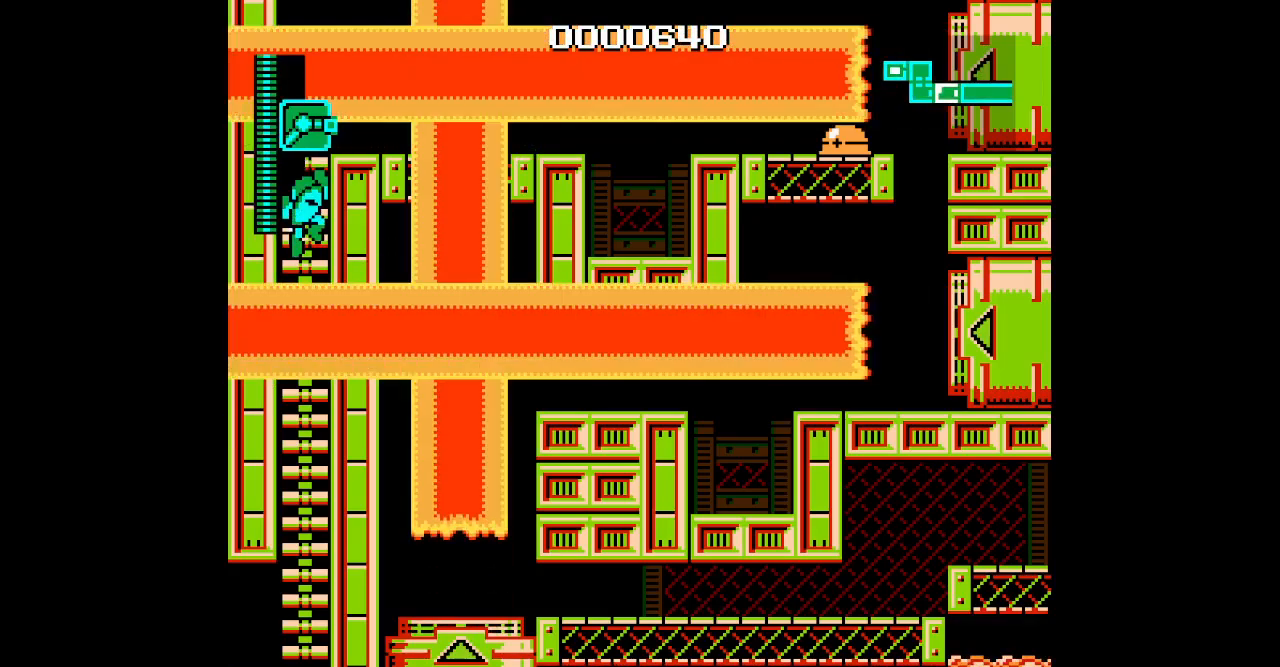
{"buttons": [], "events": []}
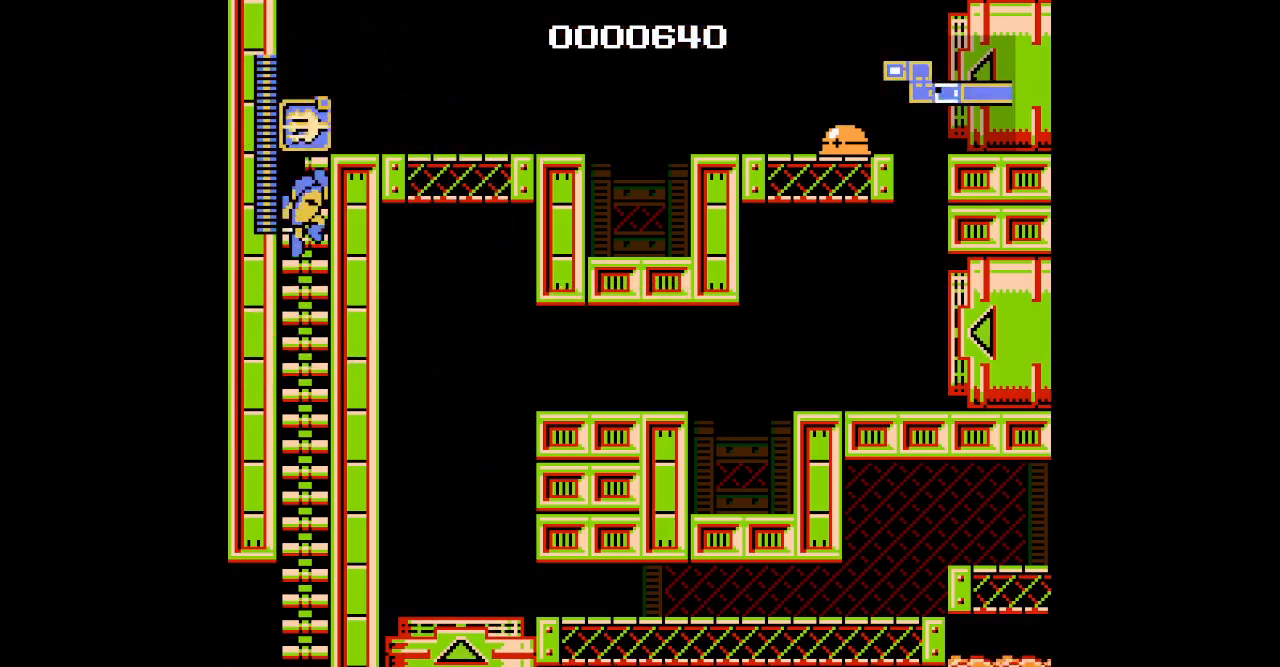
{"buttons": [], "events": [[100, "DPAD_UP", "down"], [250, "DPAD_UP", "up"]]}
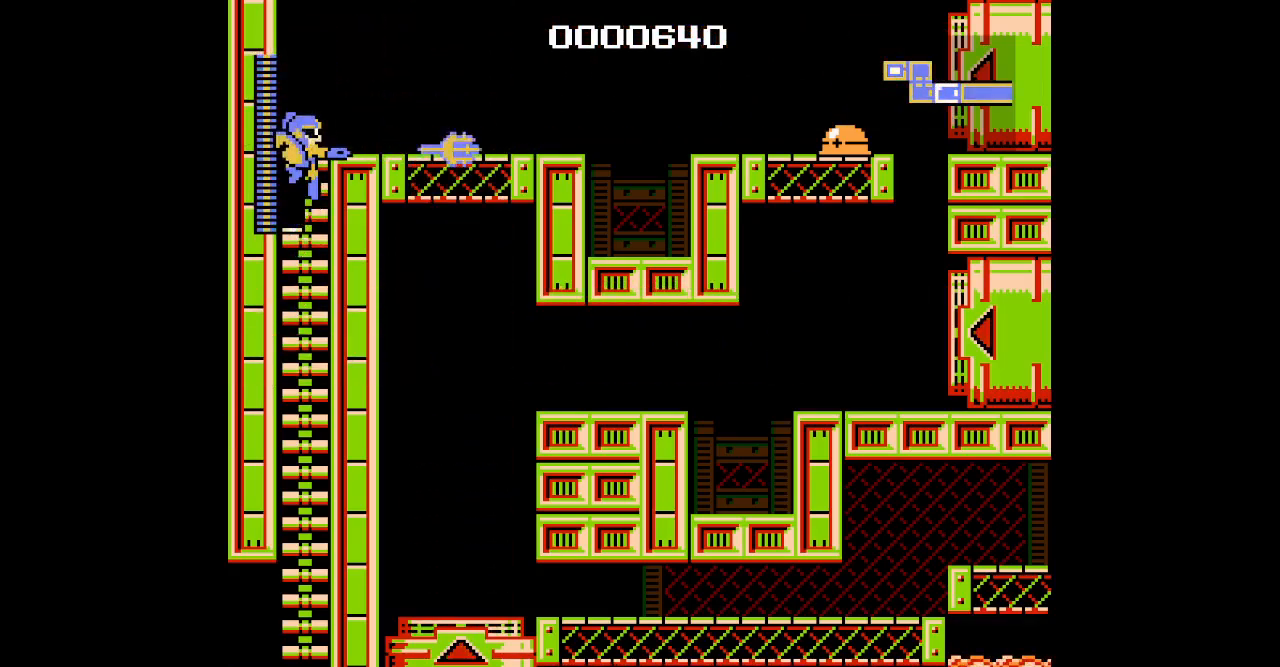
{"buttons": [], "events": [[117, "DPAD_DOWN", "down"], [250, "DPAD_DOWN", "up"]]}
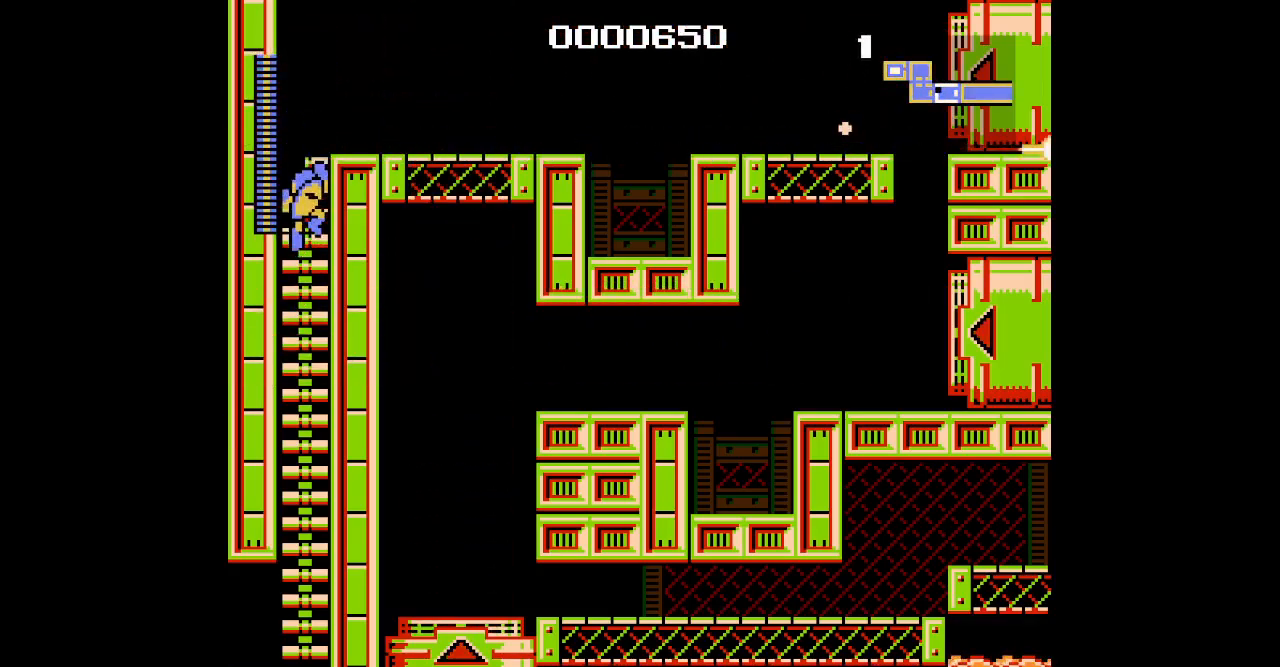
{"buttons": ["DPAD_UP", "DPAD_LEFT"], "events": [[100, "DPAD_LEFT", "down"], [133, "DPAD_UP", "down"]]}
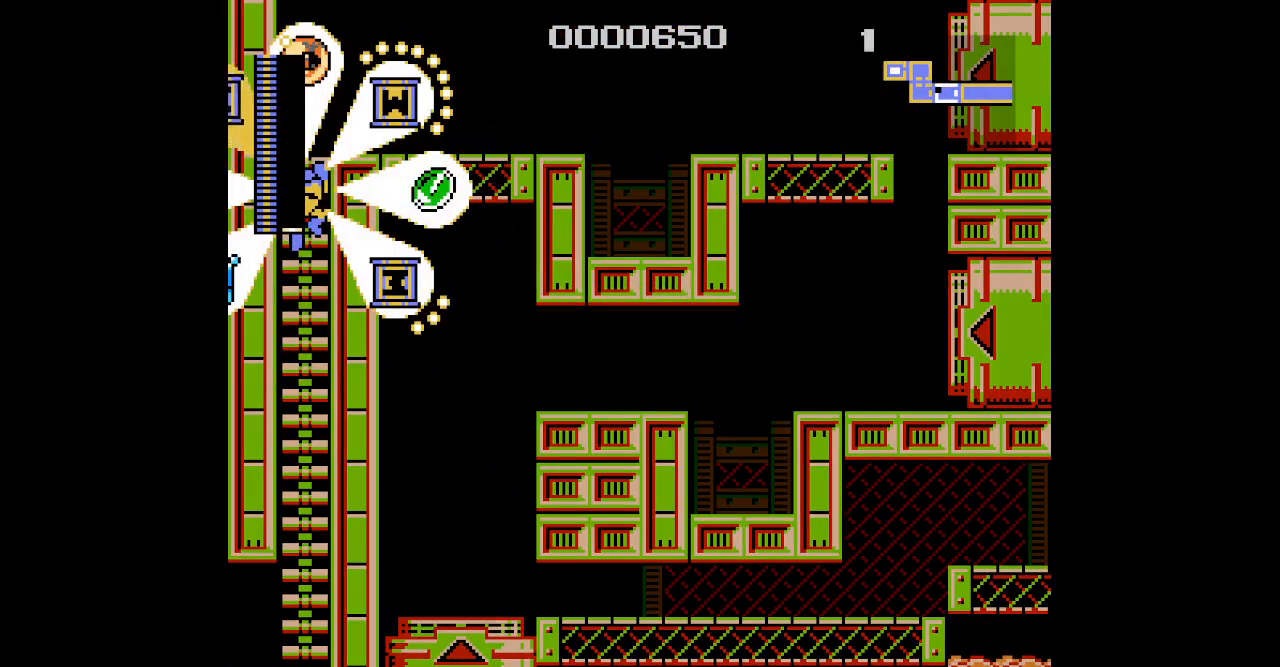
{"buttons": ["DPAD_DOWN"], "events": [[317, "DPAD_UP", "up"], [333, "DPAD_LEFT", "up"], [500, "DPAD_DOWN", "down"]]}
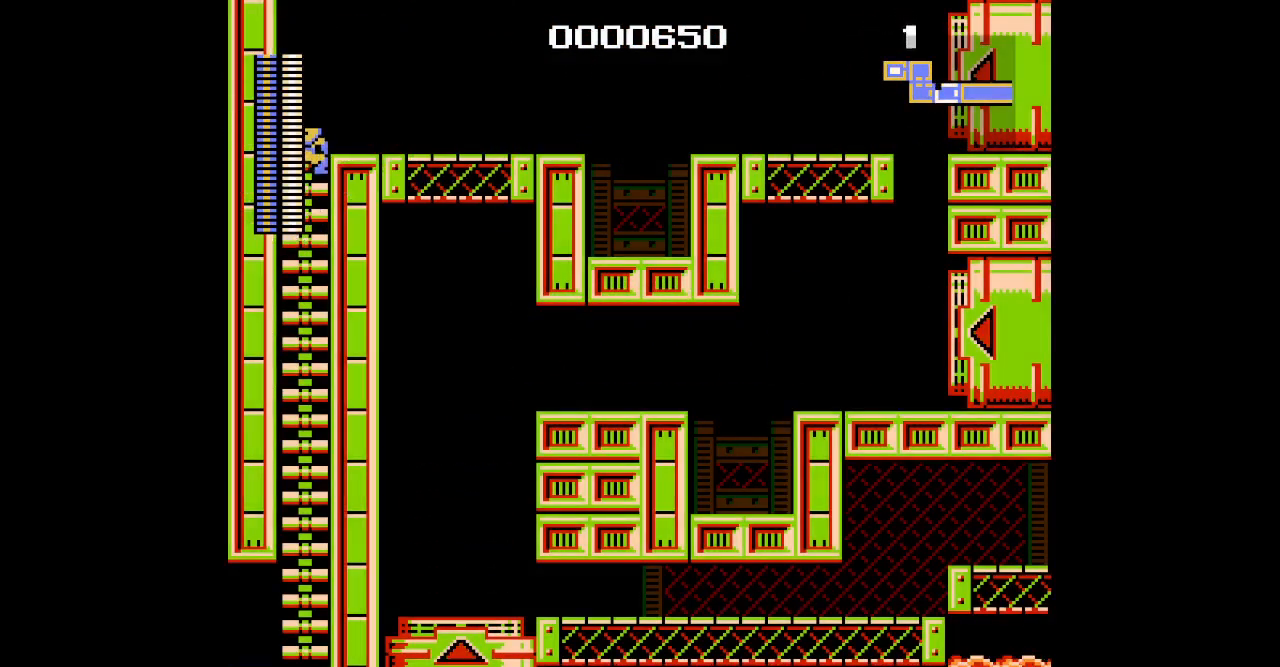
{"buttons": [], "events": [[167, "DPAD_DOWN", "up"]]}